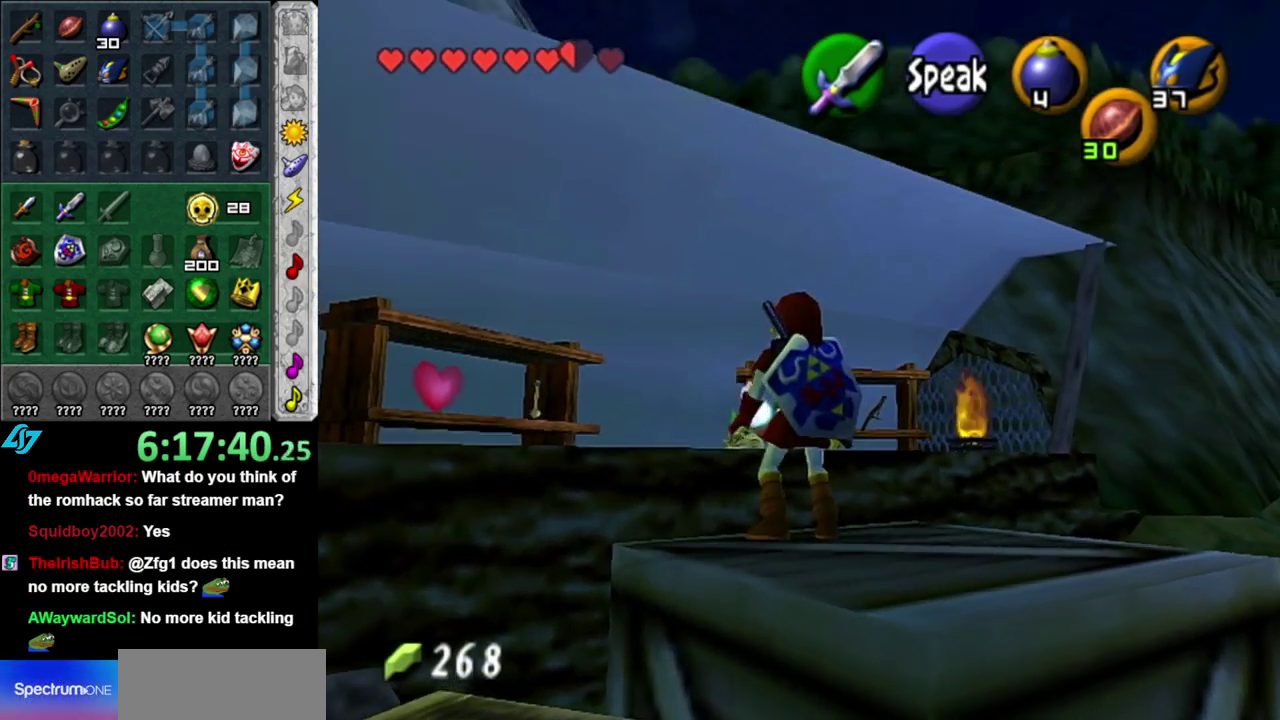
Gameplay with a controller (Nintendo layout); each line is a JSON object with the inputs held at the frame after it. "events" lists button and stick changes between this image and that frame as [ms after this image, input, new state], when the widget could be followed in between. This overlay highlights the sticks when they move; stick clicks (L3 R3) are not distinguishable. Not read: L3 R2 R3 Y.
{"buttons": [], "left_stick": "center", "right_stick": "center", "events": [[267, "left_stick", "center"]]}
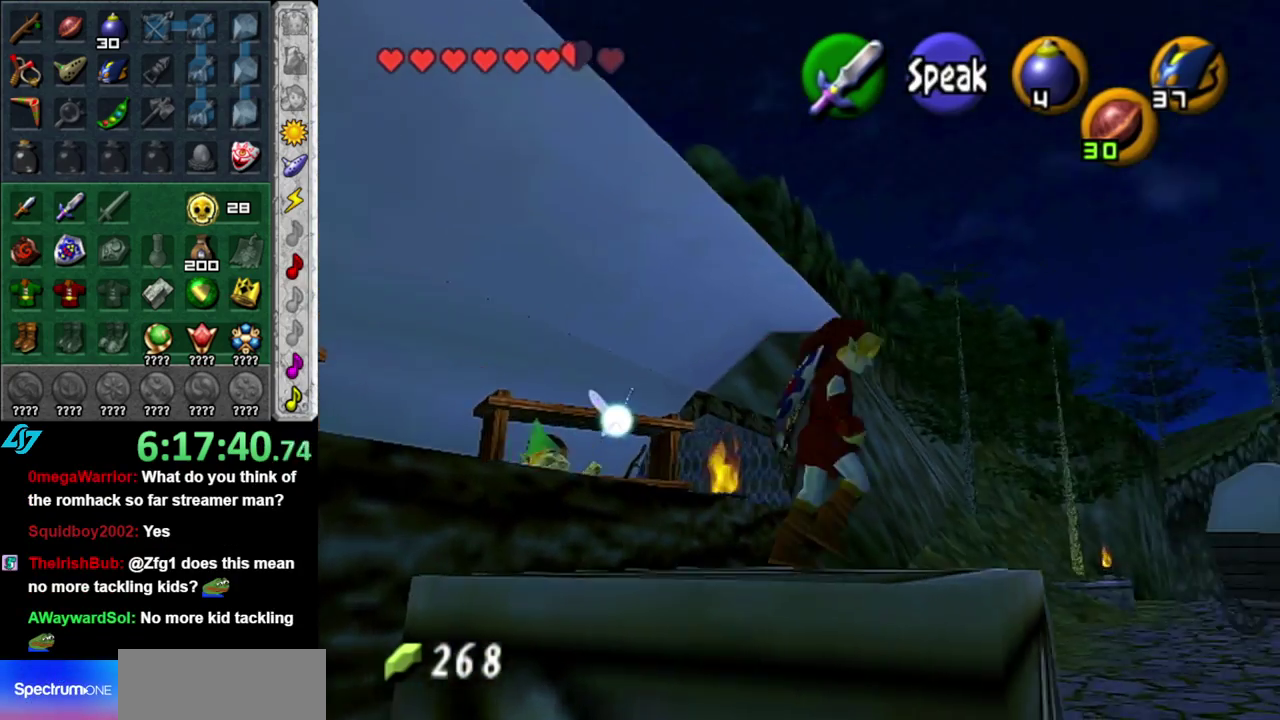
{"buttons": [], "left_stick": "up", "right_stick": "center", "events": [[167, "left_stick", "up-right"], [333, "left_stick", "up"]]}
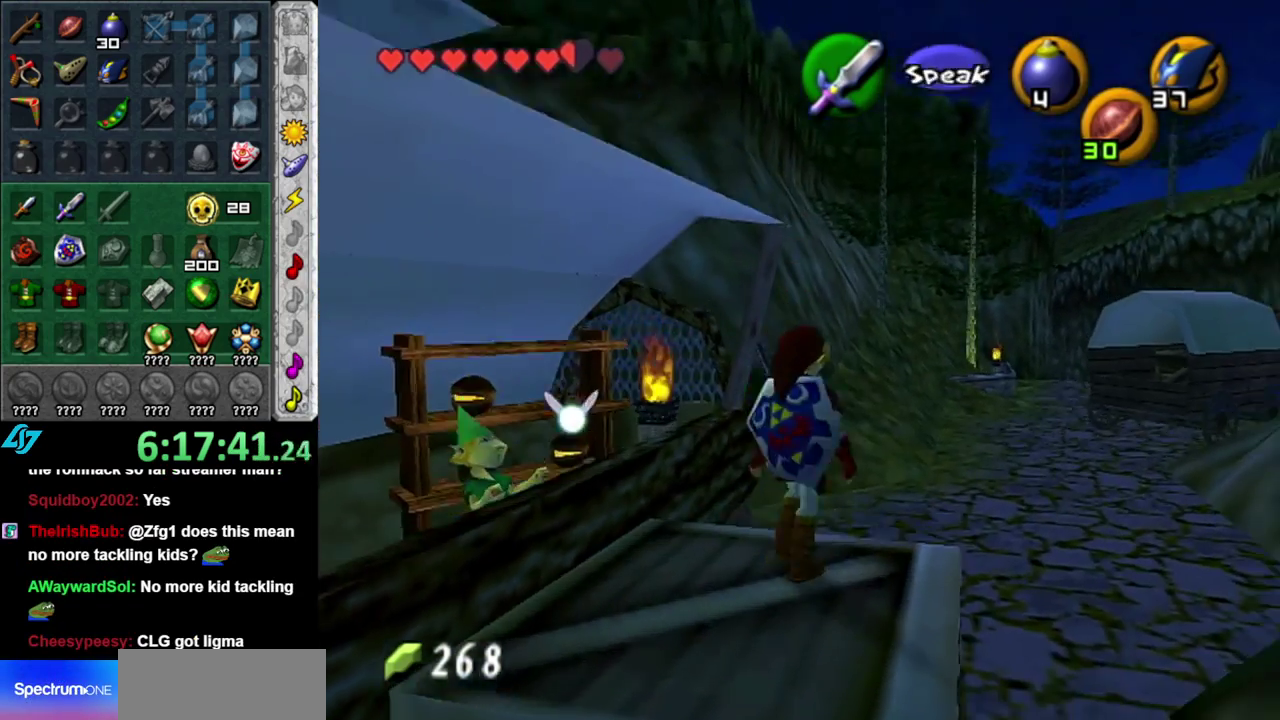
{"buttons": [], "left_stick": "up", "right_stick": "center", "events": []}
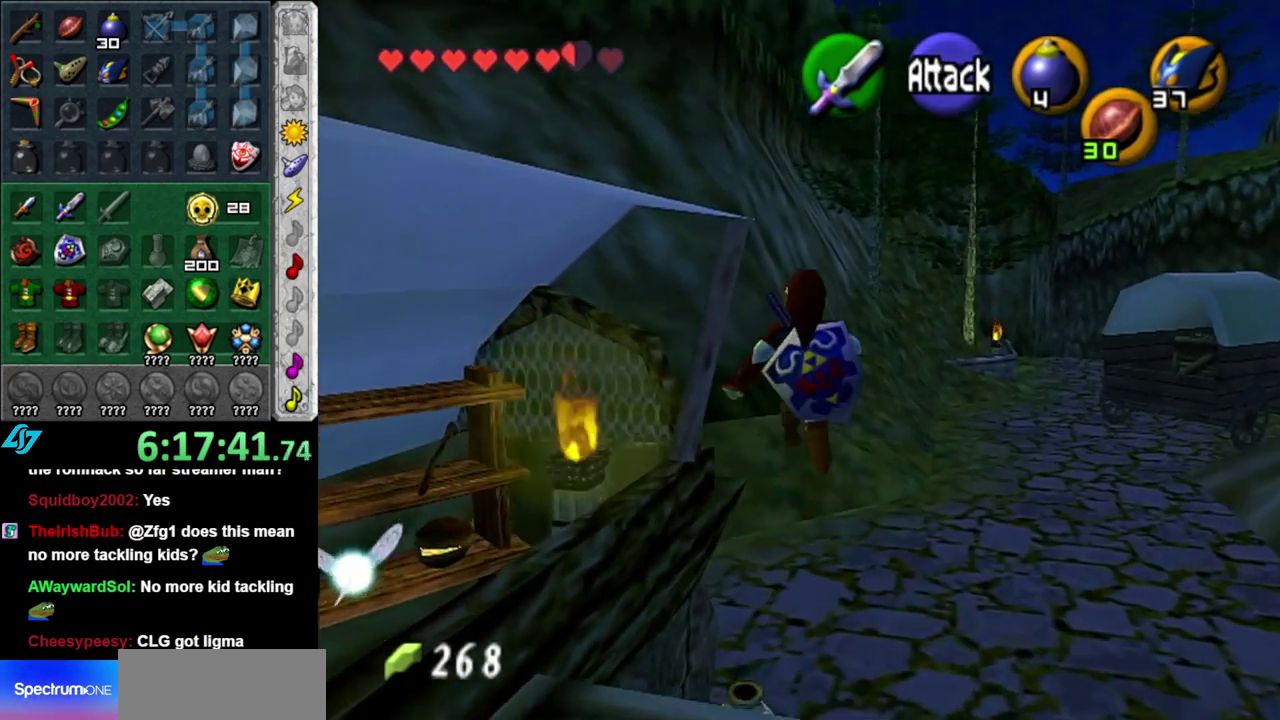
{"buttons": [], "left_stick": "up-right", "right_stick": "center", "events": [[83, "left_stick", "up-right"]]}
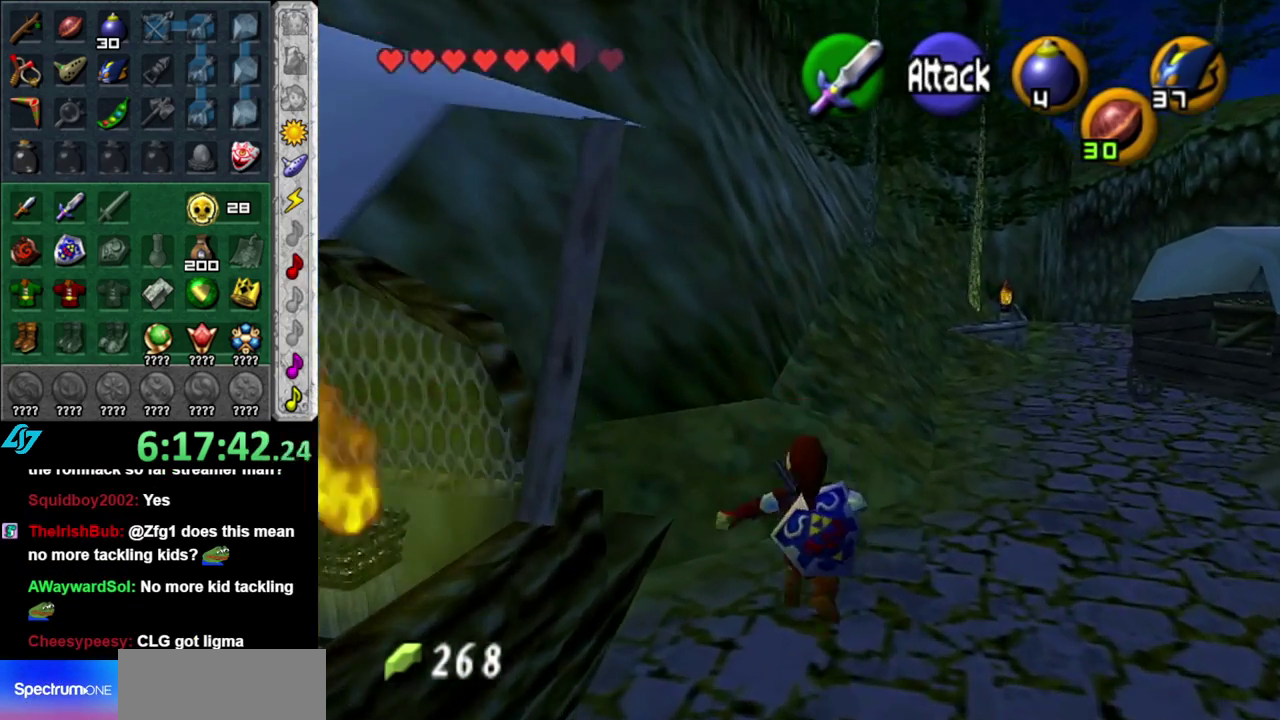
{"buttons": [], "left_stick": "up-right", "right_stick": "center", "events": [[333, "A", "down"], [483, "A", "up"]]}
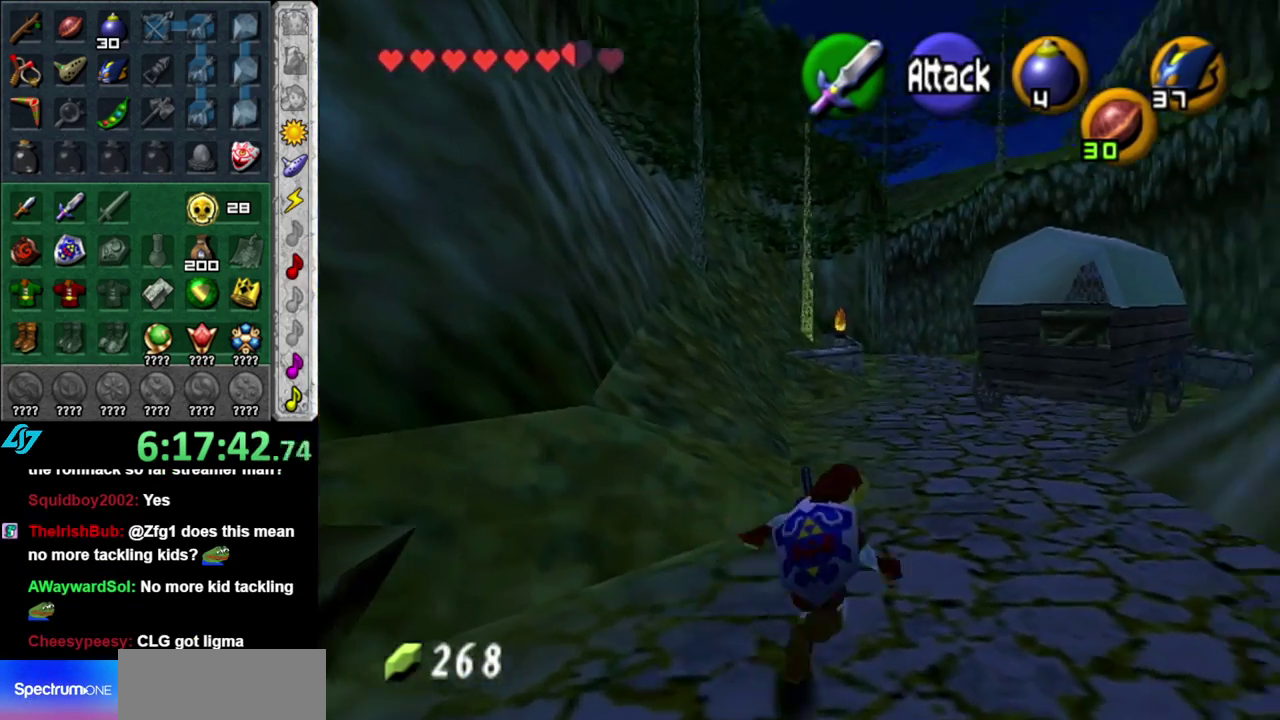
{"buttons": [], "left_stick": "up", "right_stick": "center", "events": [[117, "A", "down"], [183, "A", "up"], [300, "left_stick", "up"]]}
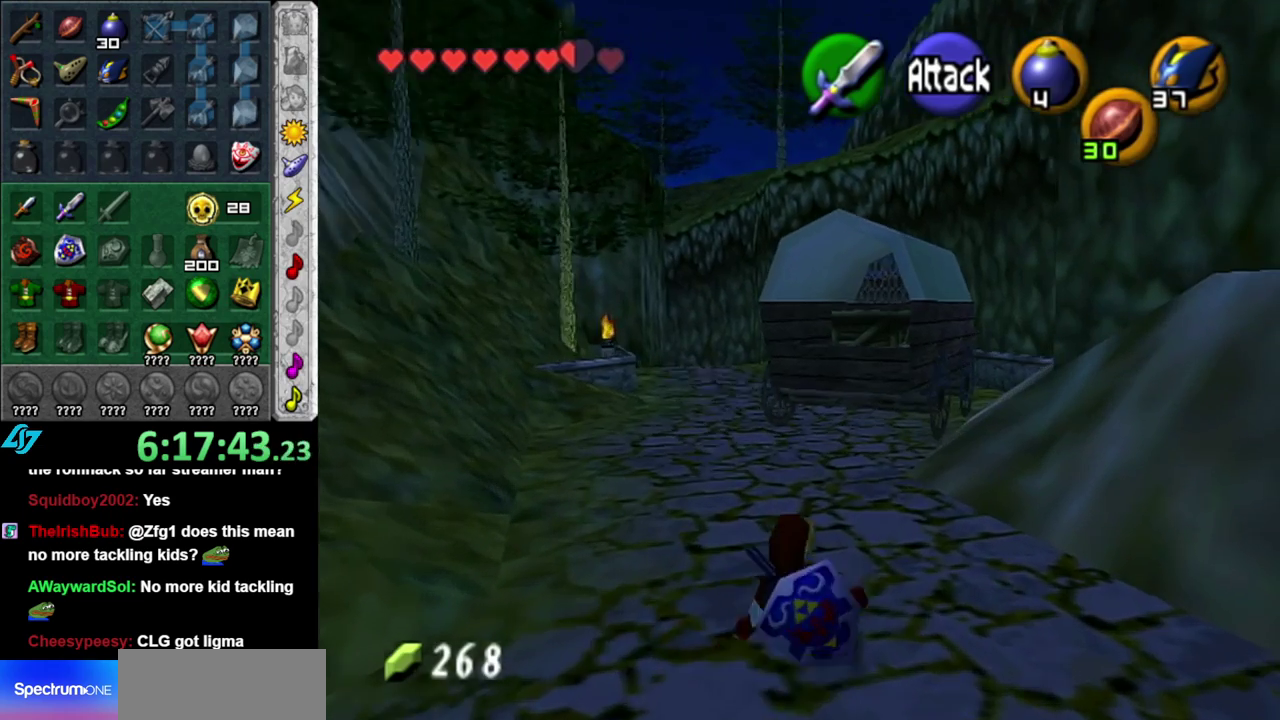
{"buttons": [], "left_stick": "up", "right_stick": "center", "events": [[117, "A", "down"], [300, "A", "up"]]}
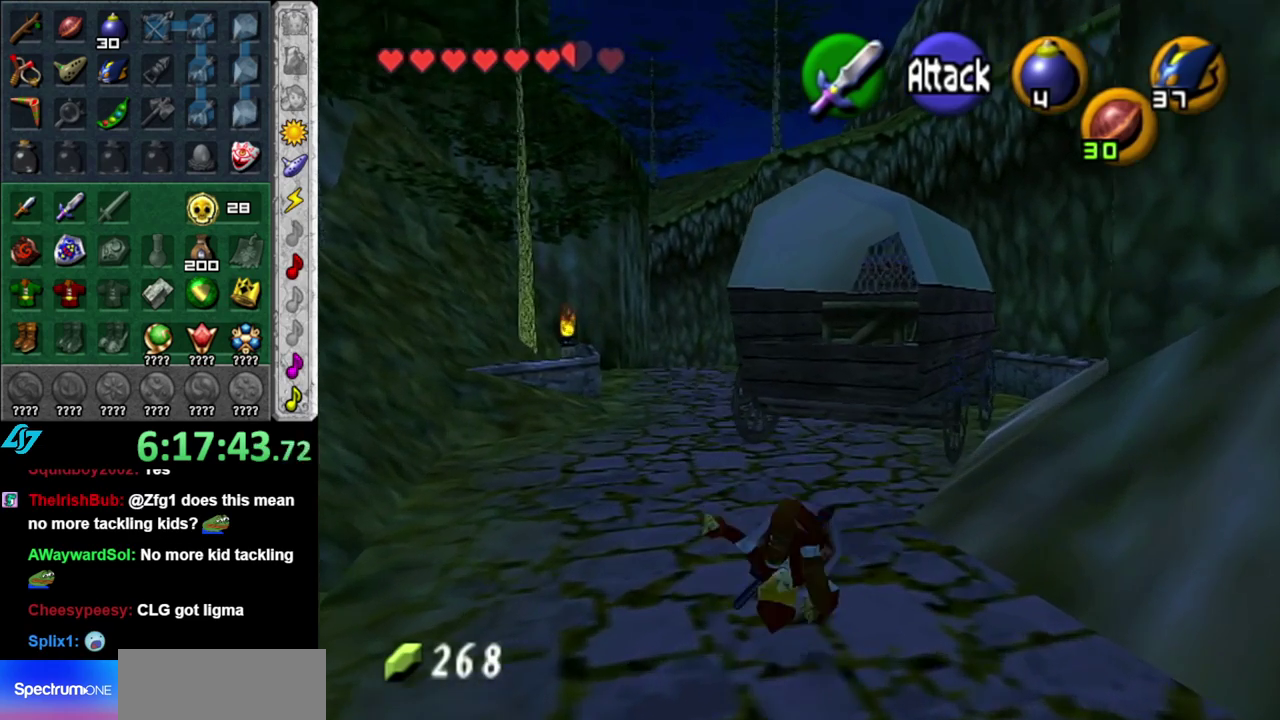
{"buttons": [], "left_stick": "up-right", "right_stick": "center", "events": [[400, "left_stick", "up-right"]]}
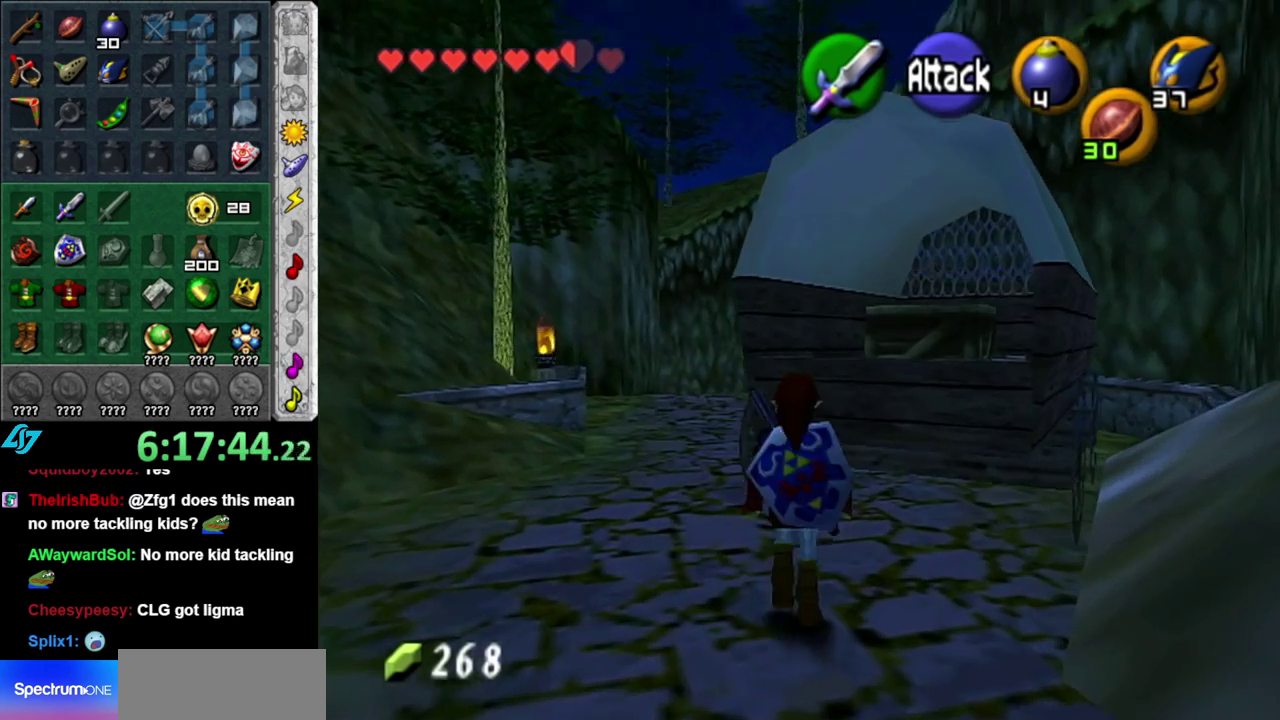
{"buttons": [], "left_stick": "up", "right_stick": "center", "events": [[233, "left_stick", "up"]]}
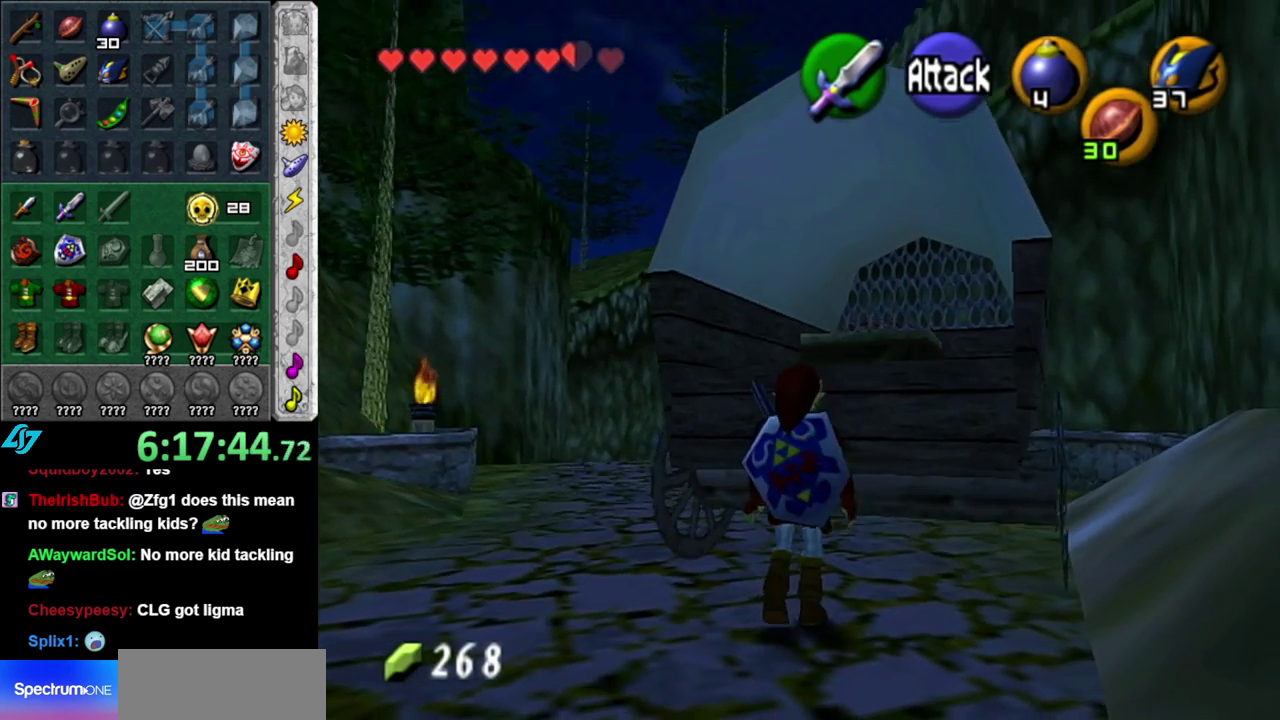
{"buttons": [], "left_stick": "up-right", "right_stick": "center", "events": [[267, "left_stick", "up-right"]]}
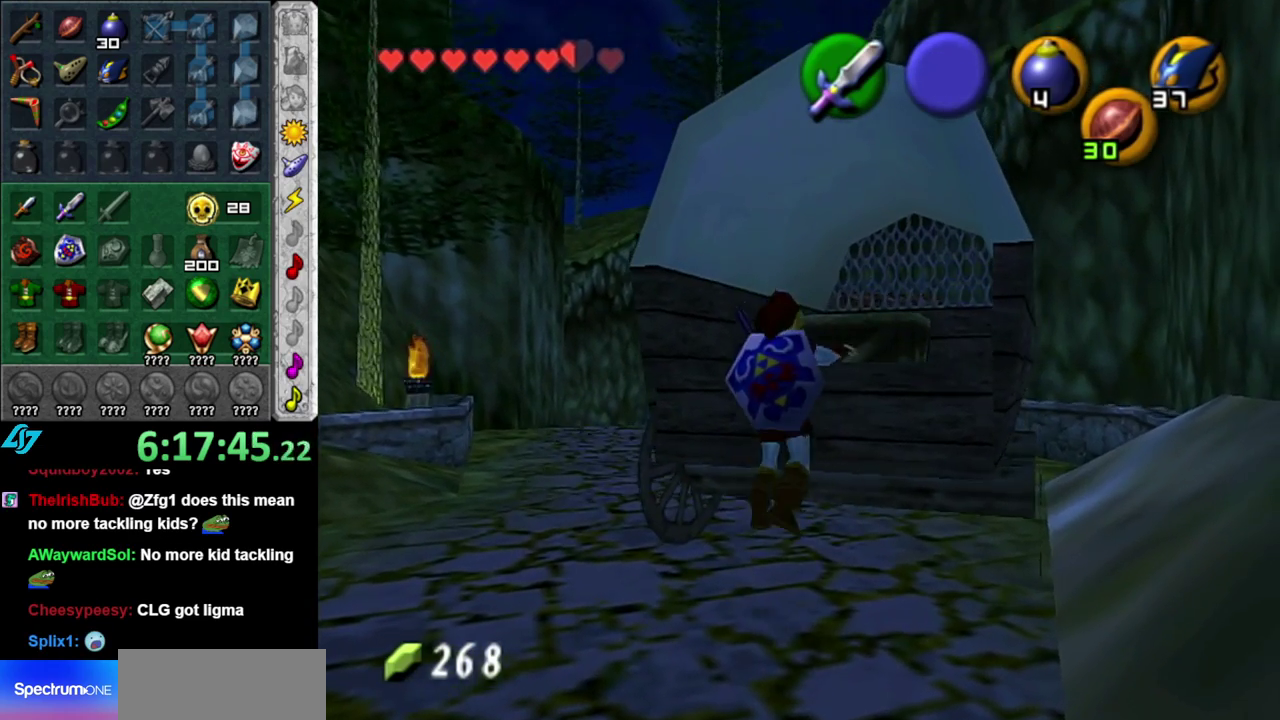
{"buttons": ["A"], "left_stick": "up-right", "right_stick": "center", "events": [[433, "A", "down"]]}
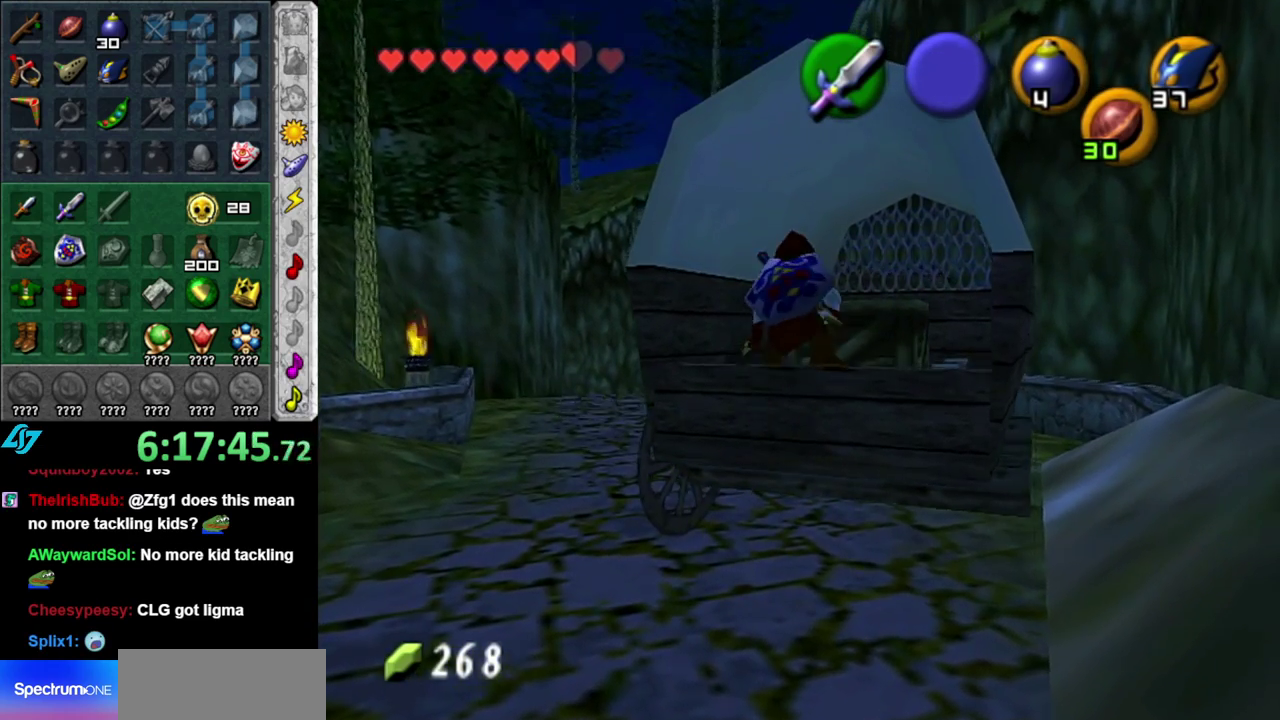
{"buttons": [], "left_stick": "up-right", "right_stick": "center", "events": [[50, "A", "up"], [117, "A", "down"], [233, "A", "up"], [300, "A", "down"], [400, "A", "up"]]}
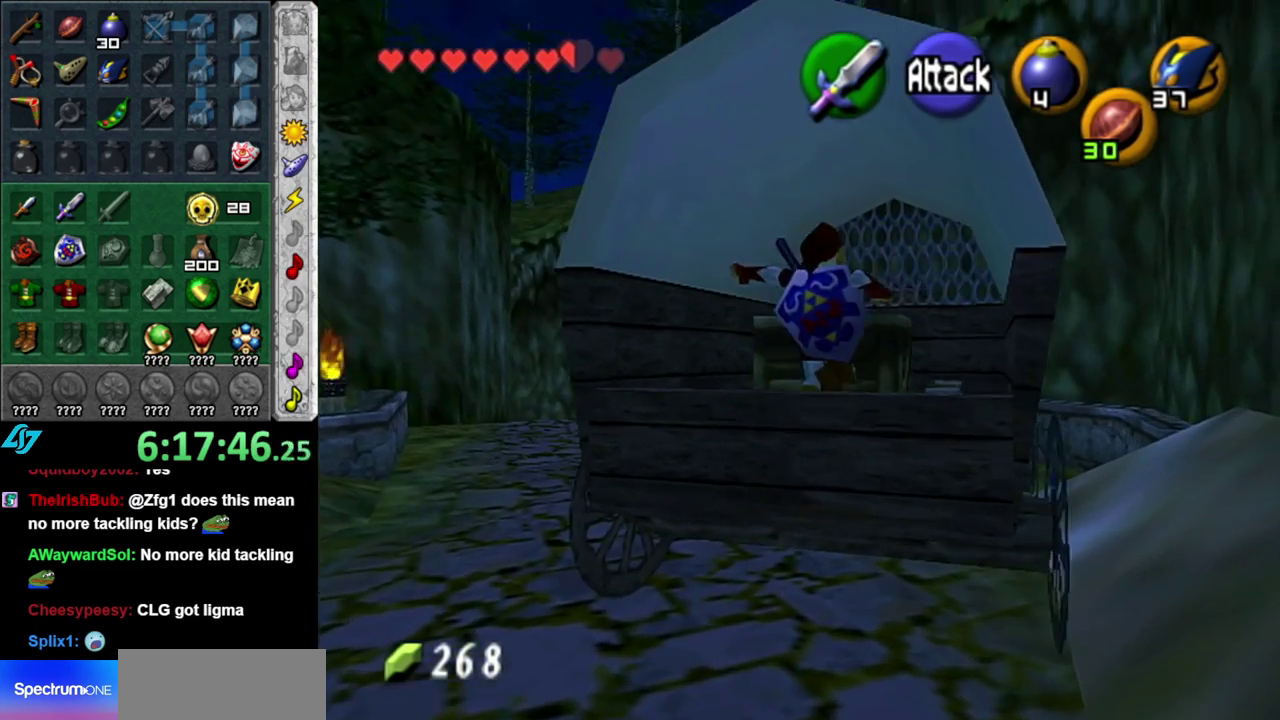
{"buttons": [], "left_stick": "up", "right_stick": "center", "events": [[267, "left_stick", "up"], [333, "A", "down"], [483, "A", "up"]]}
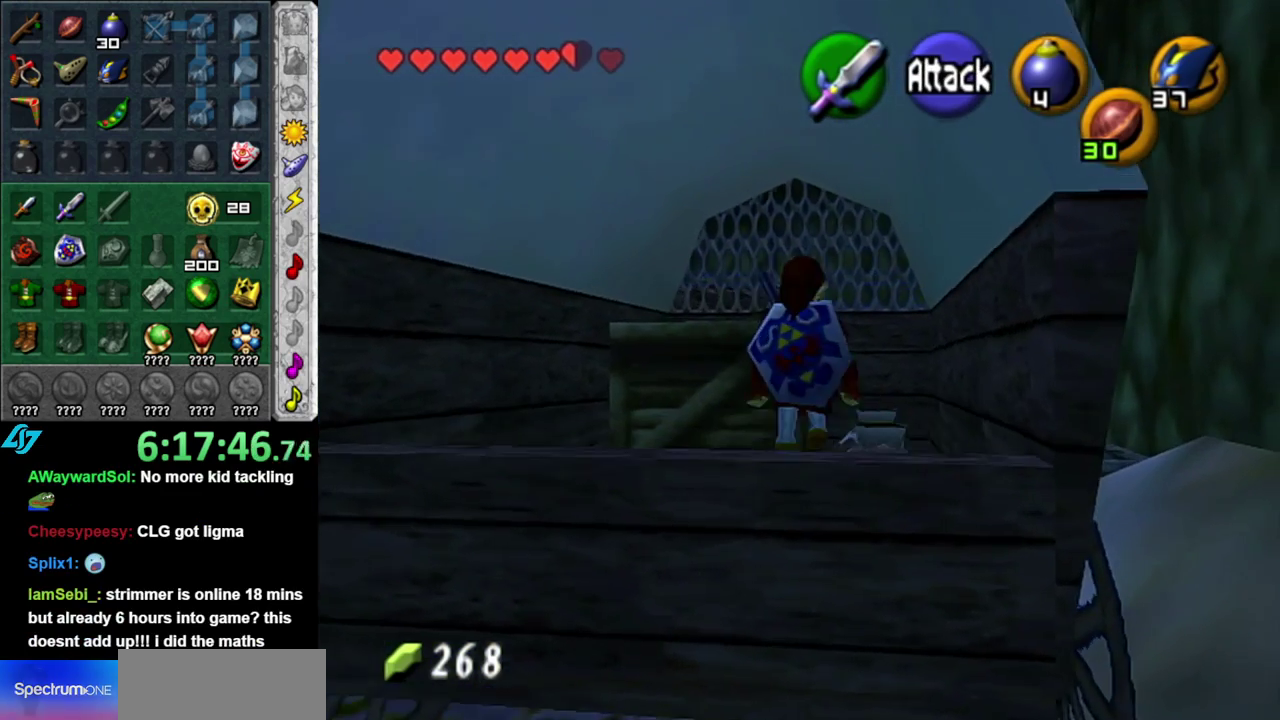
{"buttons": [], "left_stick": "center", "right_stick": "center", "events": [[117, "left_stick", "up-right"], [167, "left_stick", "center"]]}
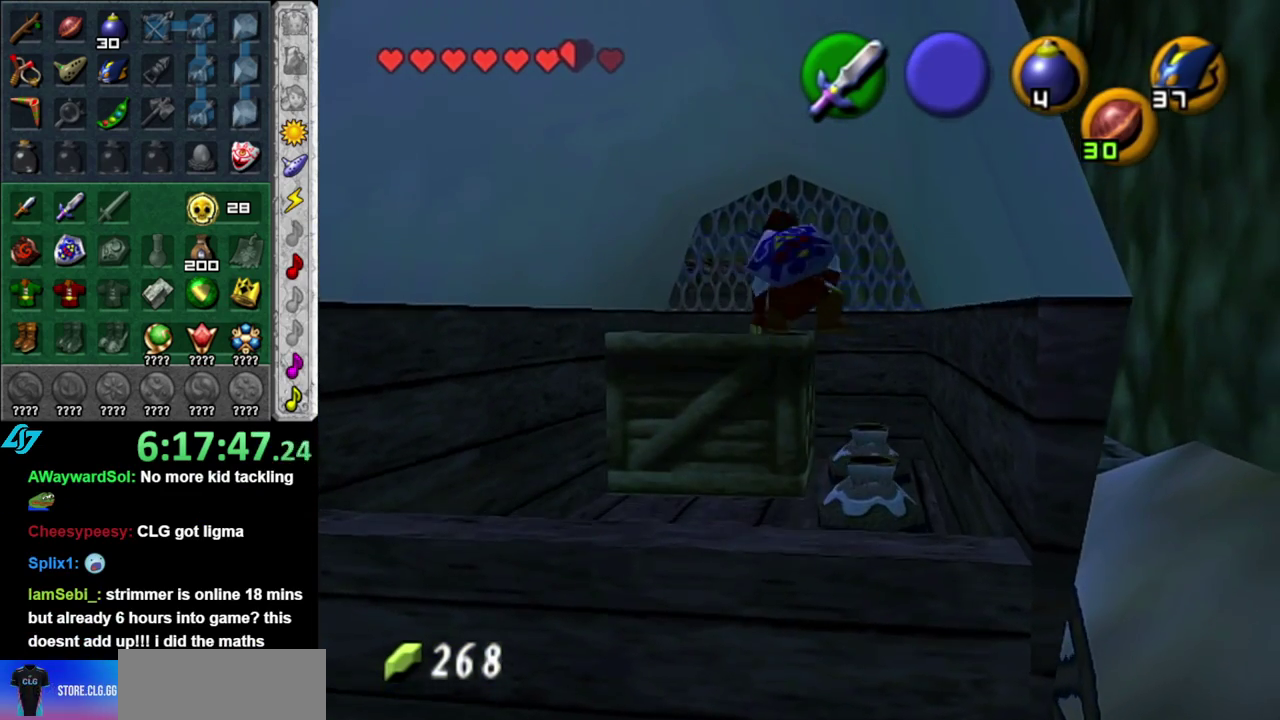
{"buttons": [], "left_stick": "down", "right_stick": "center", "events": [[50, "left_stick", "down-left"], [233, "left_stick", "down"]]}
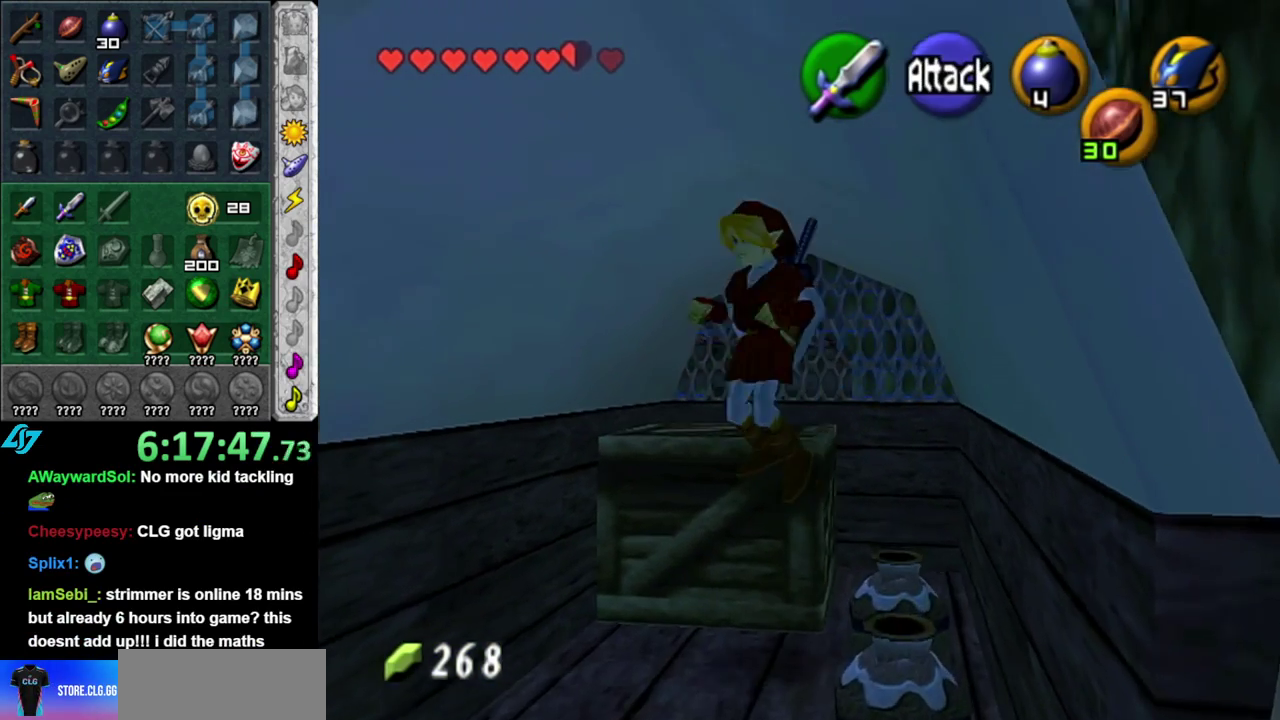
{"buttons": [], "left_stick": "center", "right_stick": "center", "events": [[400, "left_stick", "center"]]}
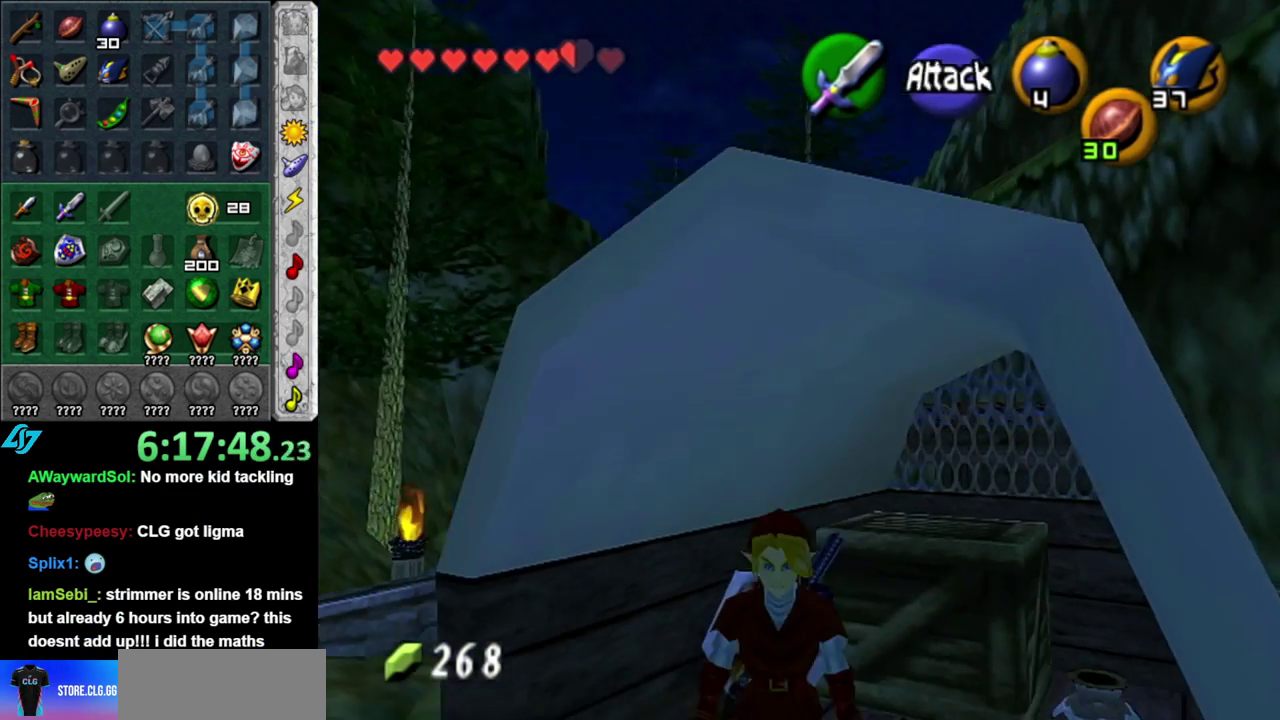
{"buttons": [], "left_stick": "up-right", "right_stick": "center", "events": [[117, "left_stick", "up-right"], [233, "A", "down"], [400, "A", "up"]]}
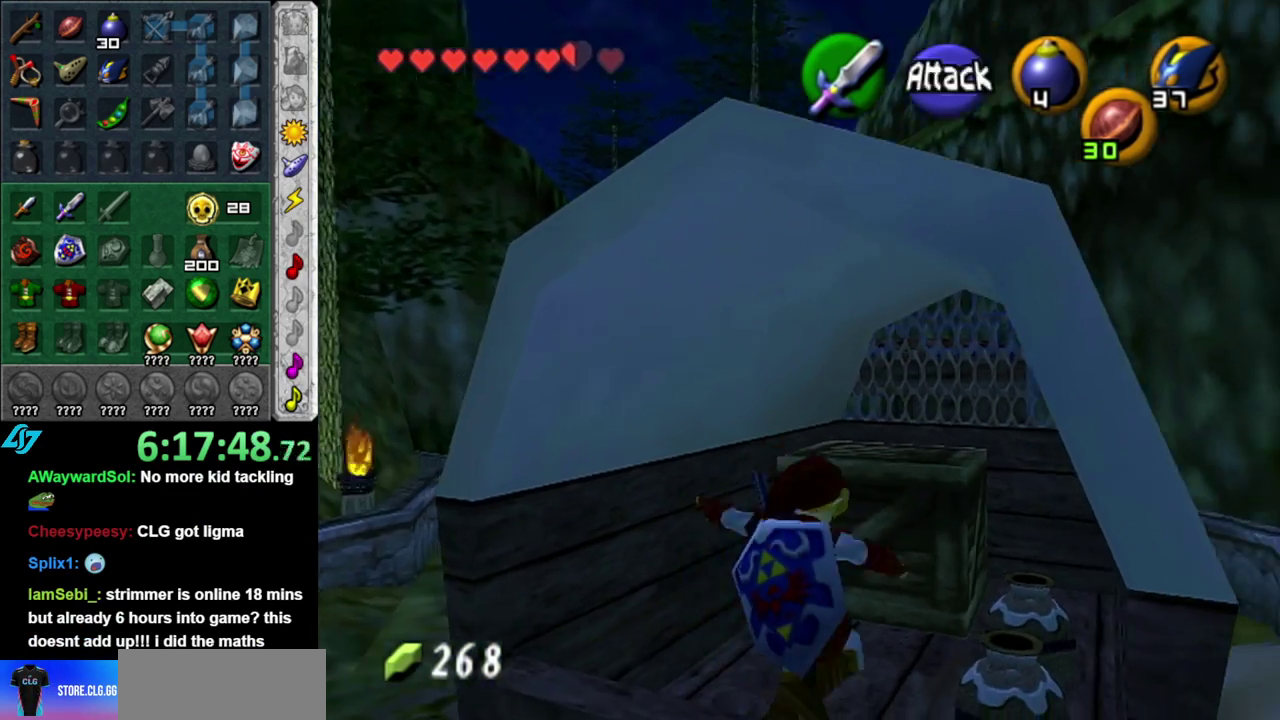
{"buttons": [], "left_stick": "center", "right_stick": "center", "events": [[50, "left_stick", "up"], [367, "left_stick", "center"]]}
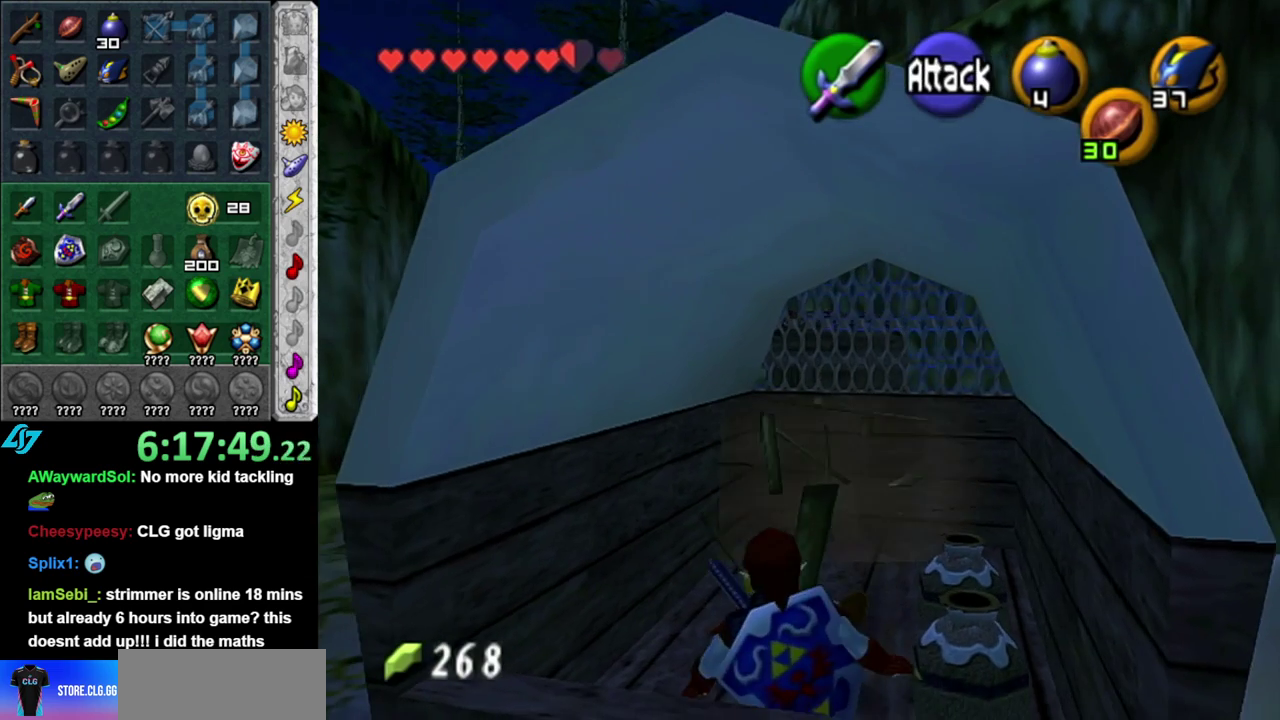
{"buttons": [], "left_stick": "up", "right_stick": "center", "events": [[183, "left_stick", "up"]]}
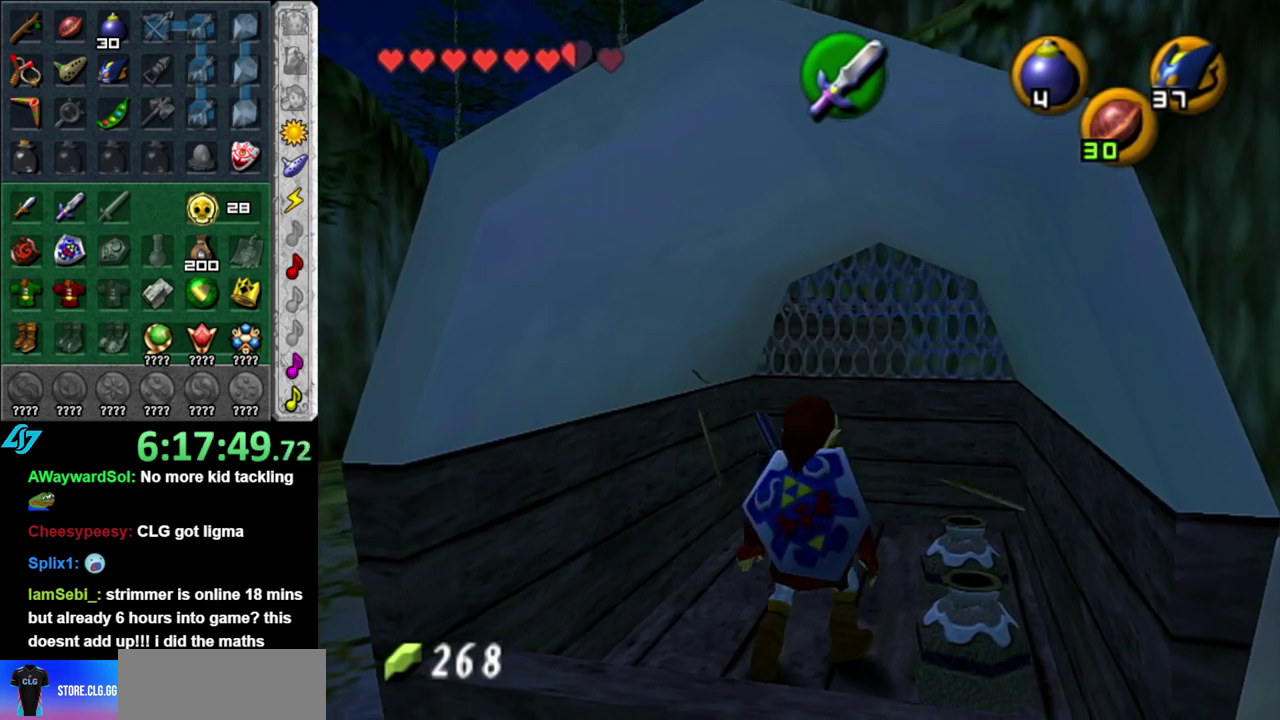
{"buttons": [], "left_stick": "down", "right_stick": "center", "events": [[17, "left_stick", "up-right"], [367, "left_stick", "center"], [483, "left_stick", "down"]]}
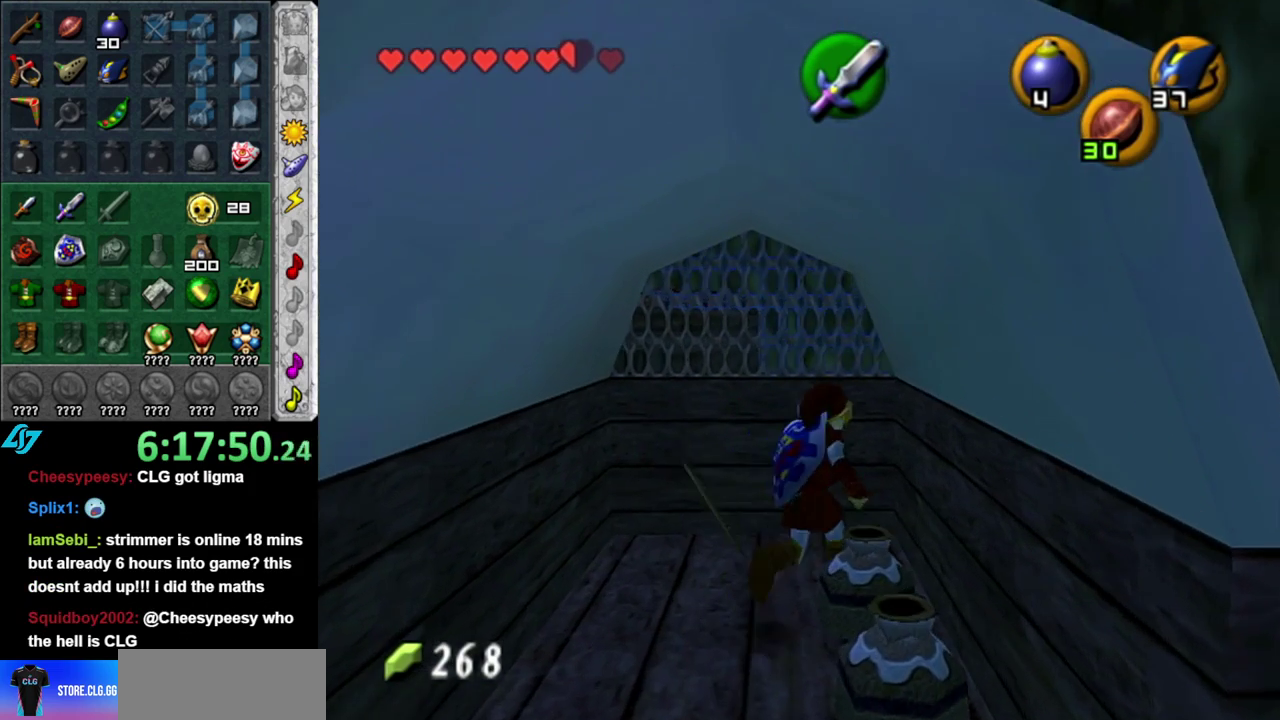
{"buttons": ["B", "R1"], "left_stick": "center", "right_stick": "center", "events": [[83, "B", "down"], [150, "left_stick", "center"], [167, "R1", "down"], [233, "B", "up"], [400, "B", "down"]]}
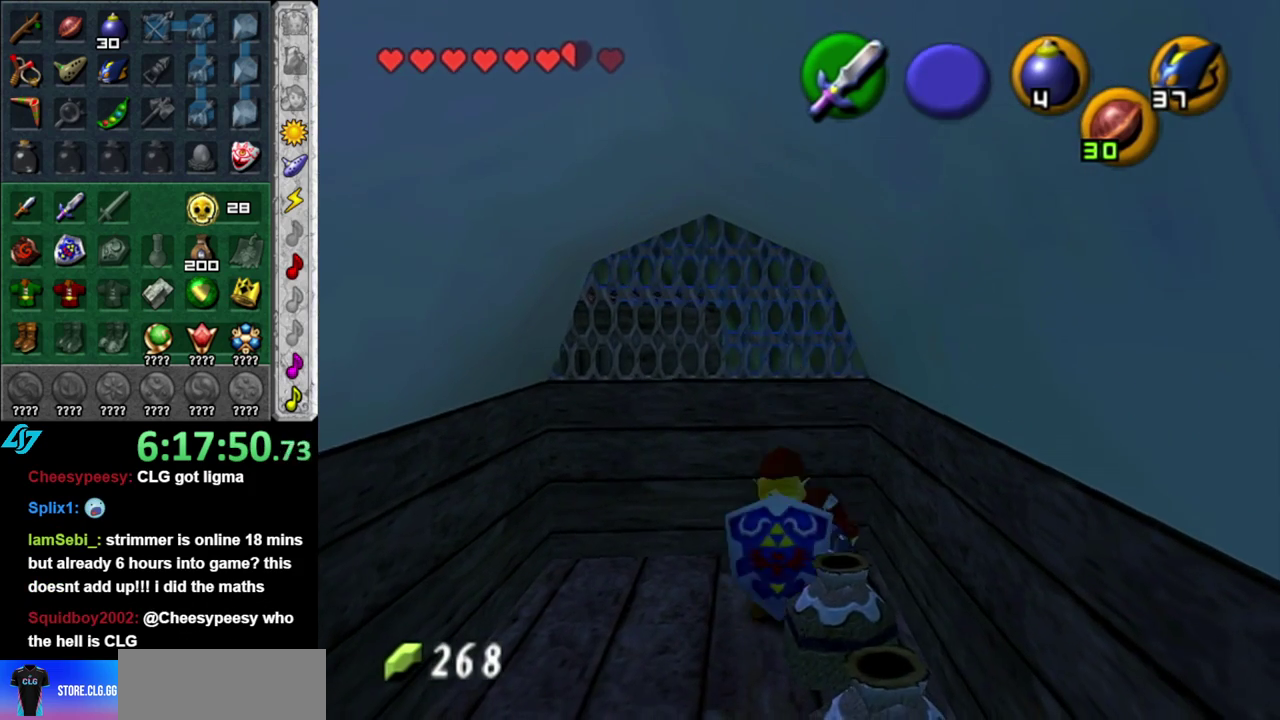
{"buttons": [], "left_stick": "down", "right_stick": "center", "events": [[50, "B", "up"], [150, "B", "down"], [267, "B", "up"], [367, "R1", "up"], [450, "left_stick", "down"]]}
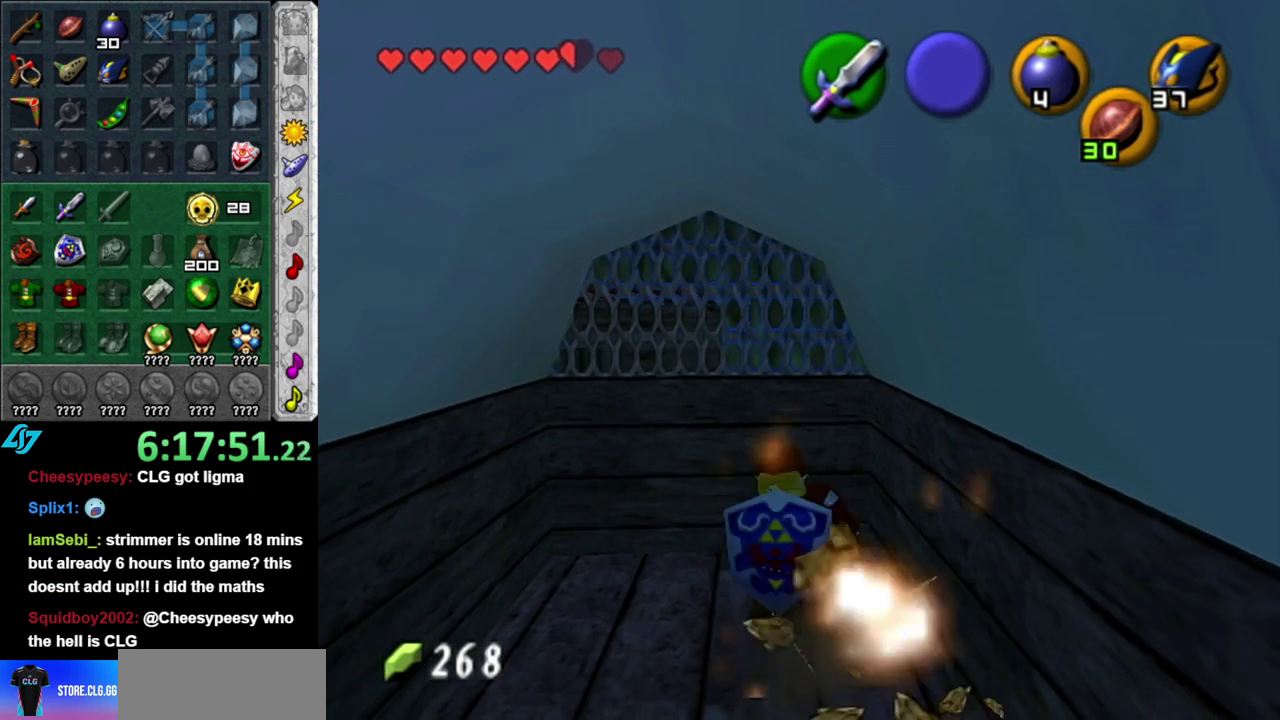
{"buttons": [], "left_stick": "down", "right_stick": "center", "events": []}
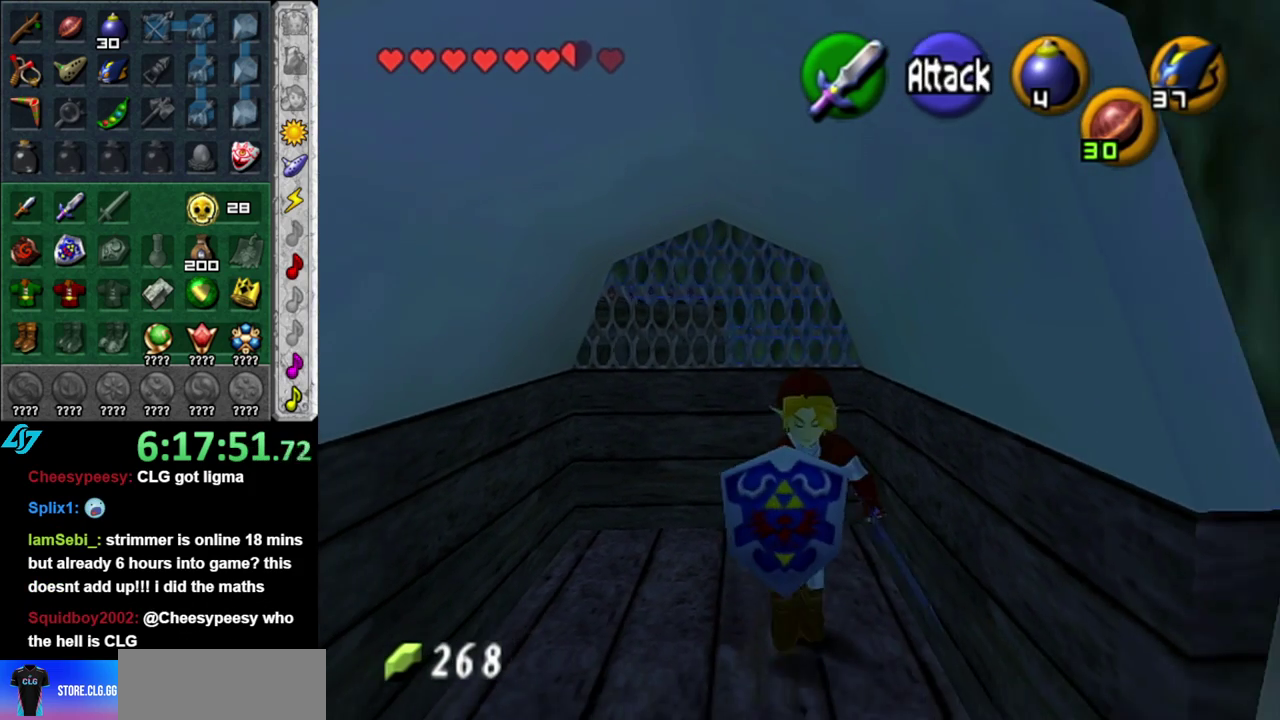
{"buttons": ["L1"], "left_stick": "center", "right_stick": "center", "events": [[117, "left_stick", "center"], [183, "left_stick", "up"], [333, "left_stick", "center"], [367, "L1", "down"]]}
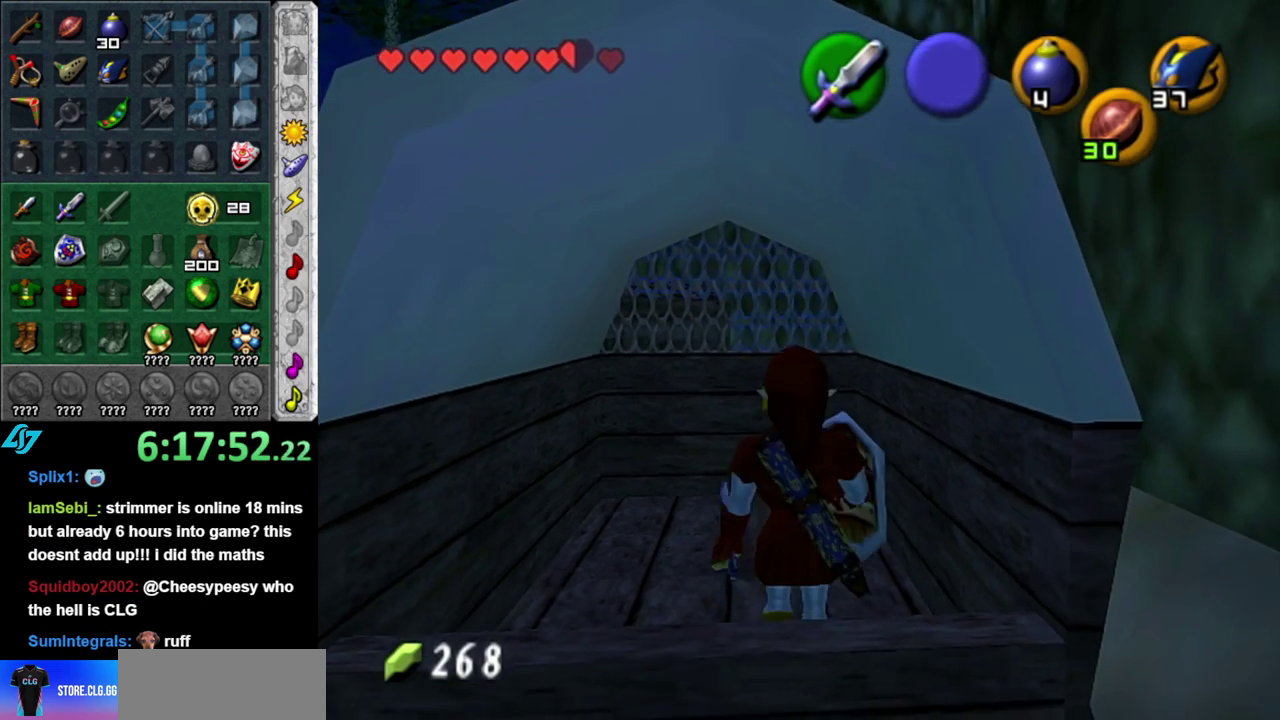
{"buttons": [], "left_stick": "center", "right_stick": "center", "events": [[50, "left_stick", "down"], [183, "A", "down"], [300, "A", "up"], [400, "left_stick", "center"], [483, "L1", "up"]]}
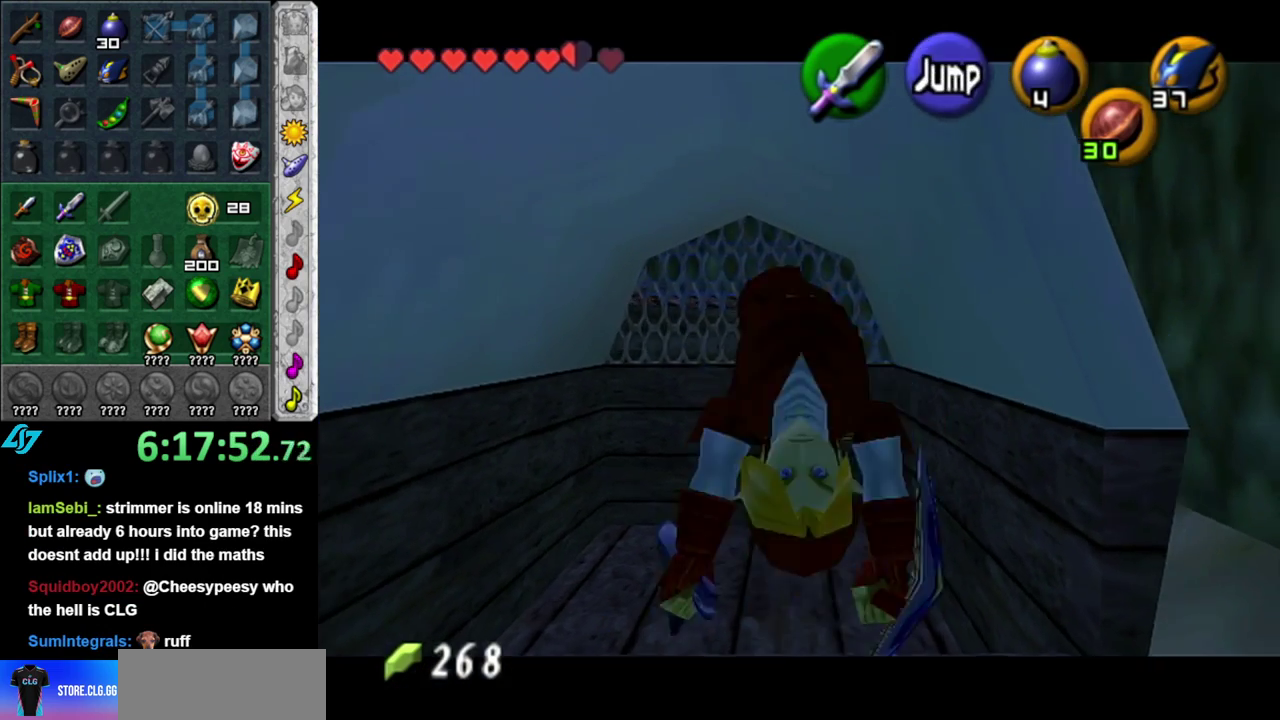
{"buttons": [], "left_stick": "left", "right_stick": "center", "events": [[333, "left_stick", "left"]]}
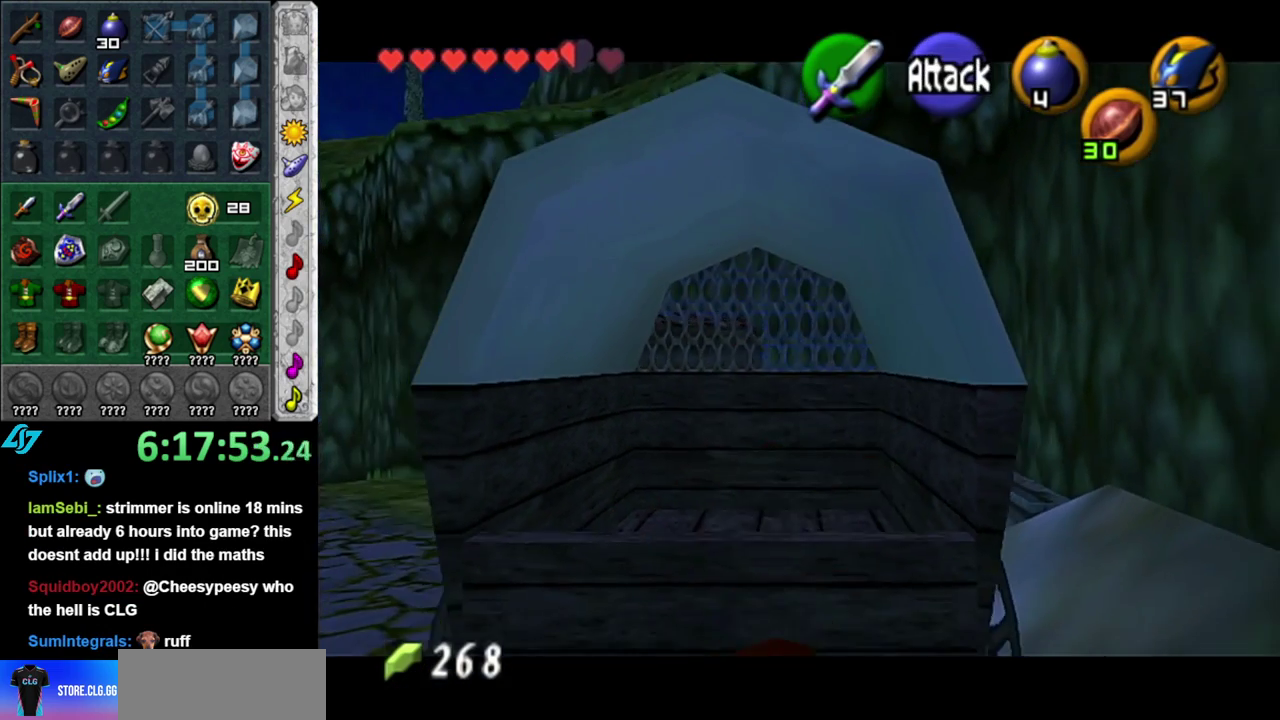
{"buttons": [], "left_stick": "up-left", "right_stick": "center", "events": [[83, "left_stick", "up-left"]]}
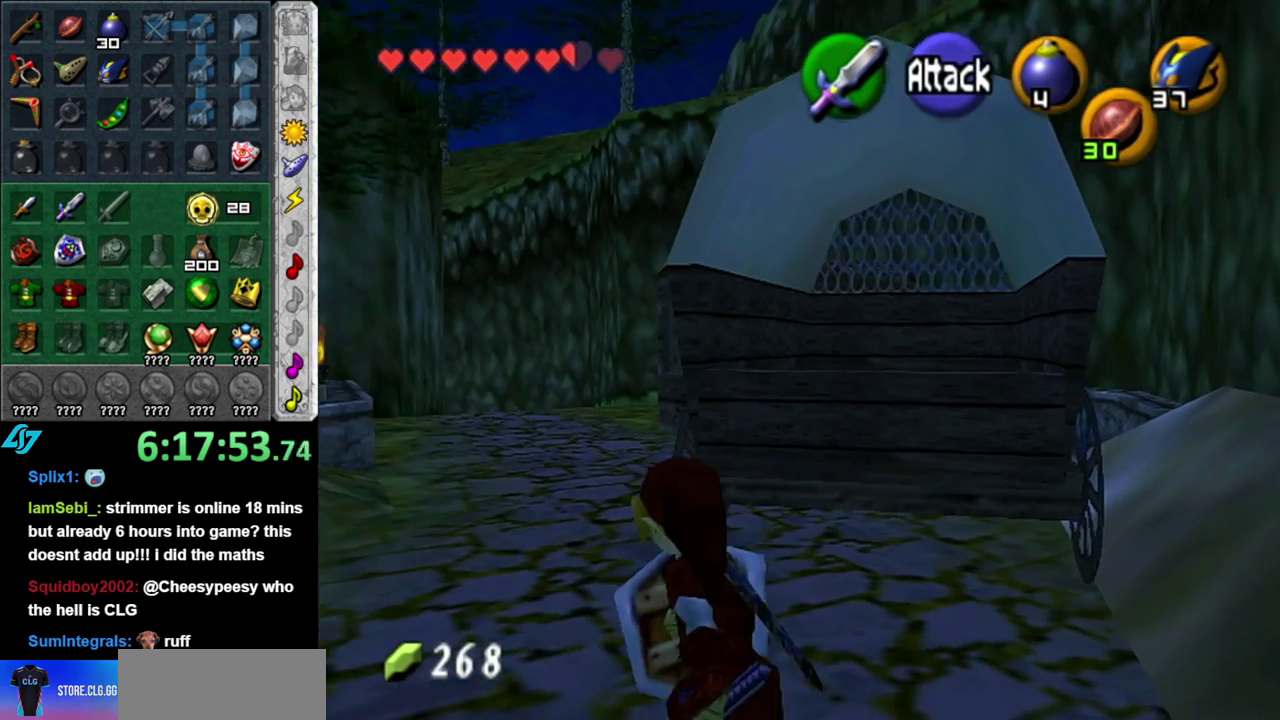
{"buttons": ["A"], "left_stick": "up", "right_stick": "center", "events": [[150, "left_stick", "up"], [450, "A", "down"]]}